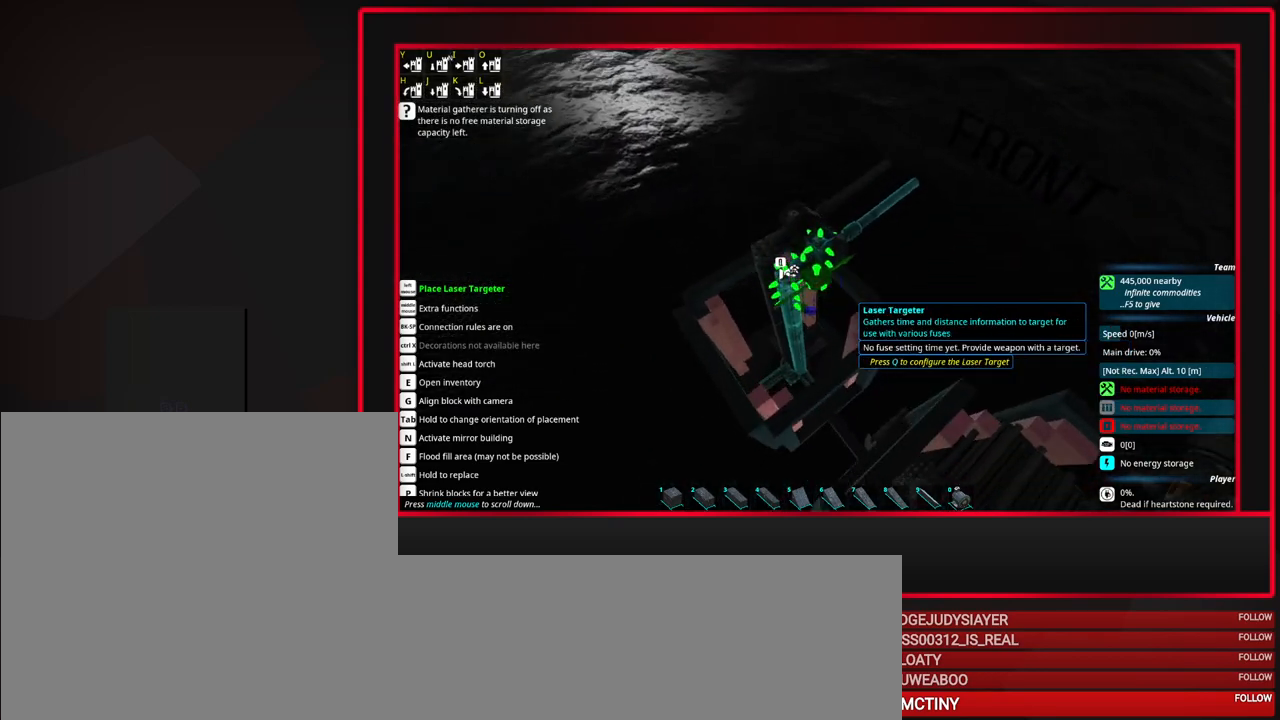
Gameplay with keyboard and mouse; each line is a JSON object with the keys and mouse buttons held at the frame after it. "events" lists presses ("down") and releases ("up") of "a", "alt", "caps_lock", "ctrl", "d", "escape", "f1", "f10", "f11", "f12", "f2", "f3", "f4", "f5", "f6", "f7", "f8", "f9", "s", "shift", "space", "tab", "w", "mouse_left", "mouse_middle", "mouse_right", "mouse_mb4", "mouse_mb5", "mouse_wheel_up" and "mouse_wheel_down" between this image and that frame as [ms after this image, input, new state], when the widget could be followed in between. "mouse_left", "mouse_middle", "mouse_right", "mouse_mb4", "mouse_mb5", "mouse_wheel_up", "mouse_wheel_down" = the "left", "middle", "right", "mb4", "mb5", "wheel_up", "wheel_down" buttons of the "mouse" list. No other keys are recorded. Mouse movement is not recorded.
{"keys": [], "mouse": ["wheel_up"], "events": [[400, "mouse_wheel_up", "down"]]}
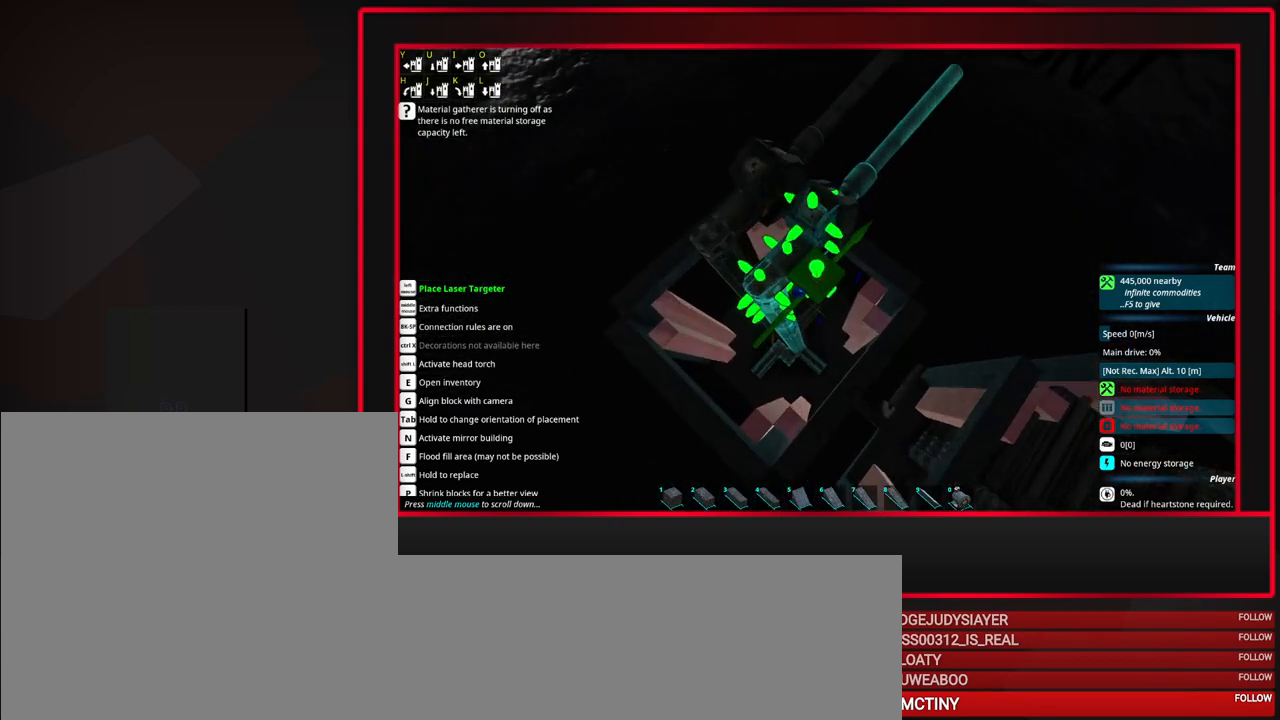
{"keys": [], "mouse": [], "events": [[33, "mouse_wheel_up", "up"]]}
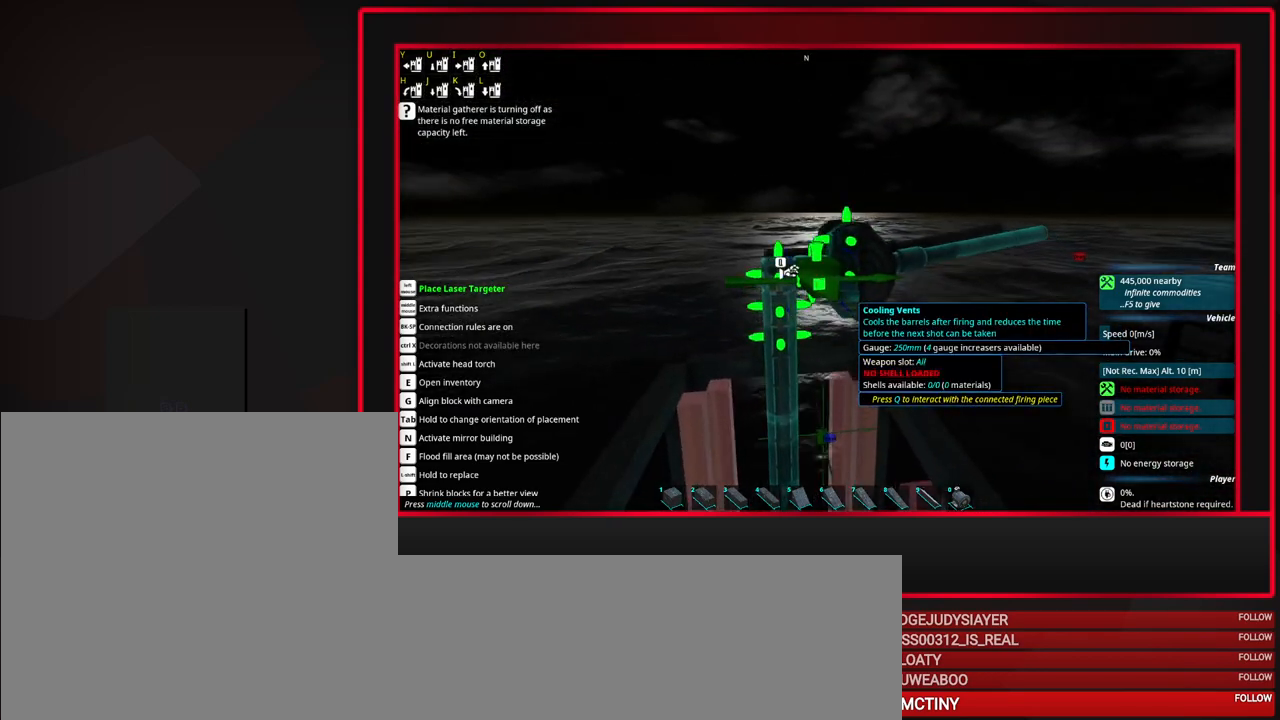
{"keys": [], "mouse": [], "events": [[200, "alt", "down"], [250, "alt", "up"]]}
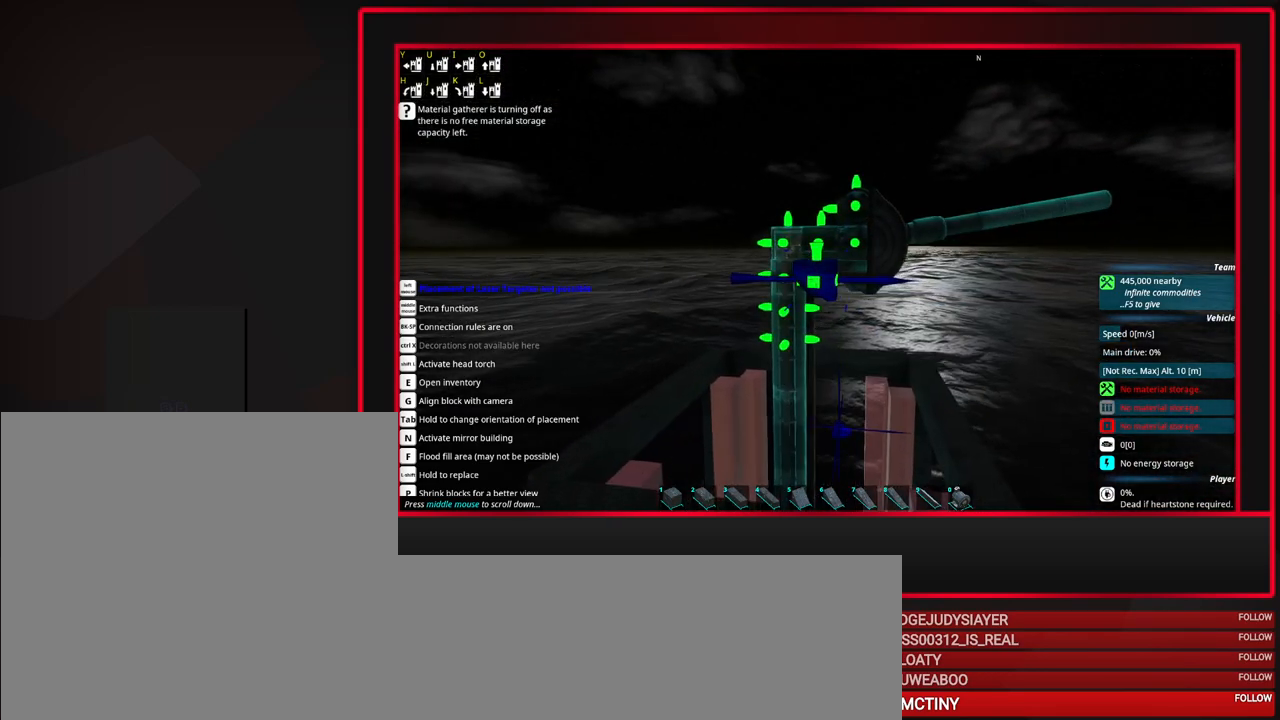
{"keys": [], "mouse": [], "events": [[300, "w", "down"], [350, "w", "up"]]}
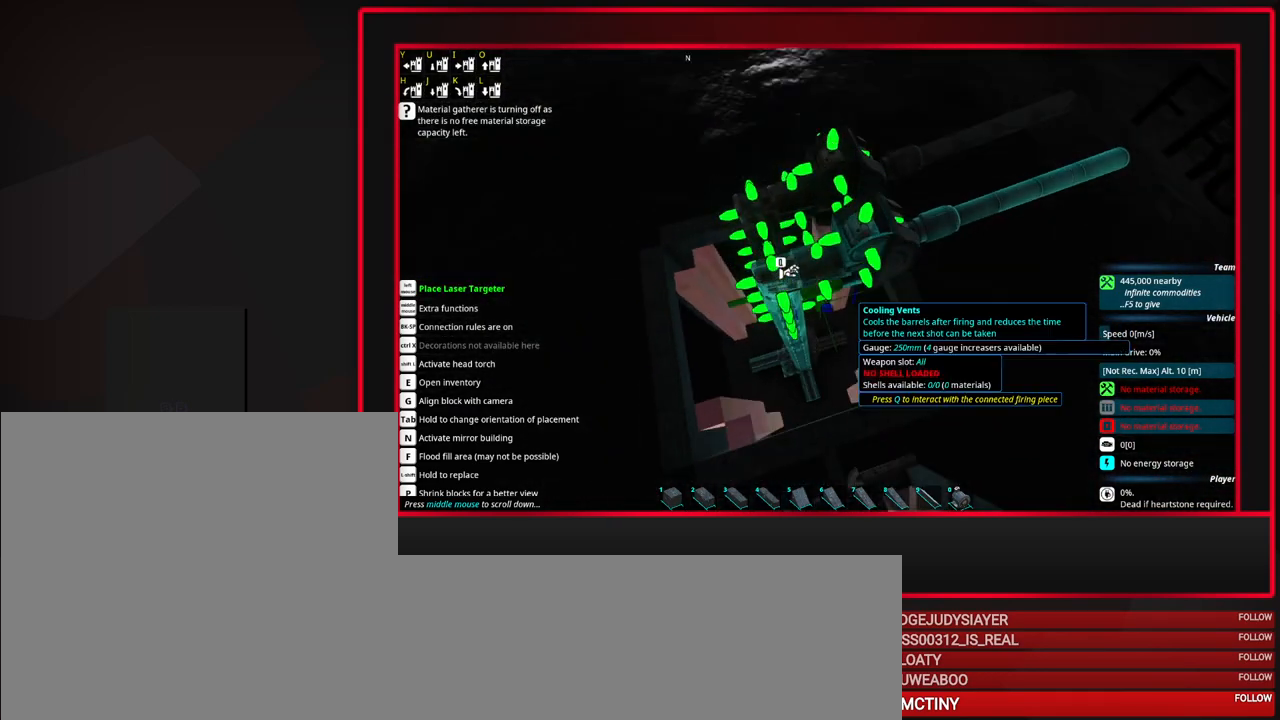
{"keys": ["w"], "mouse": [], "events": [[133, "w", "down"], [183, "w", "up"], [283, "w", "down"]]}
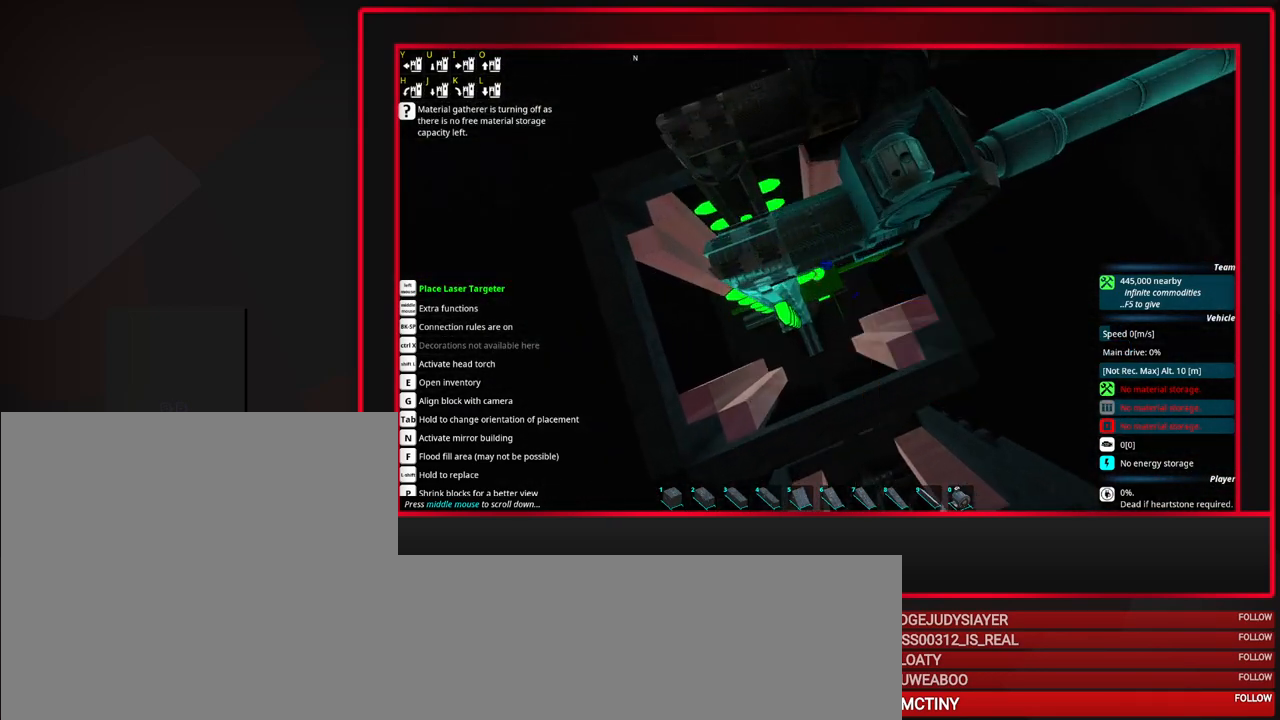
{"keys": ["w"], "mouse": [], "events": []}
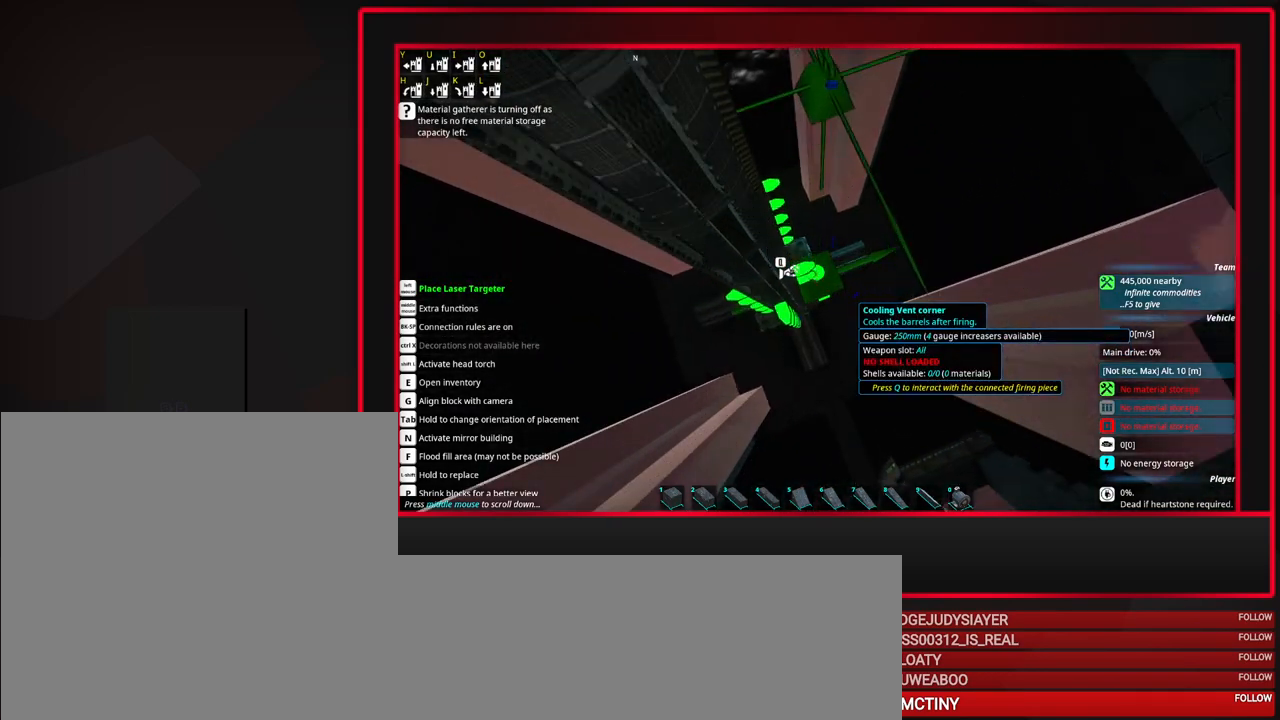
{"keys": [], "mouse": [], "events": [[300, "w", "up"]]}
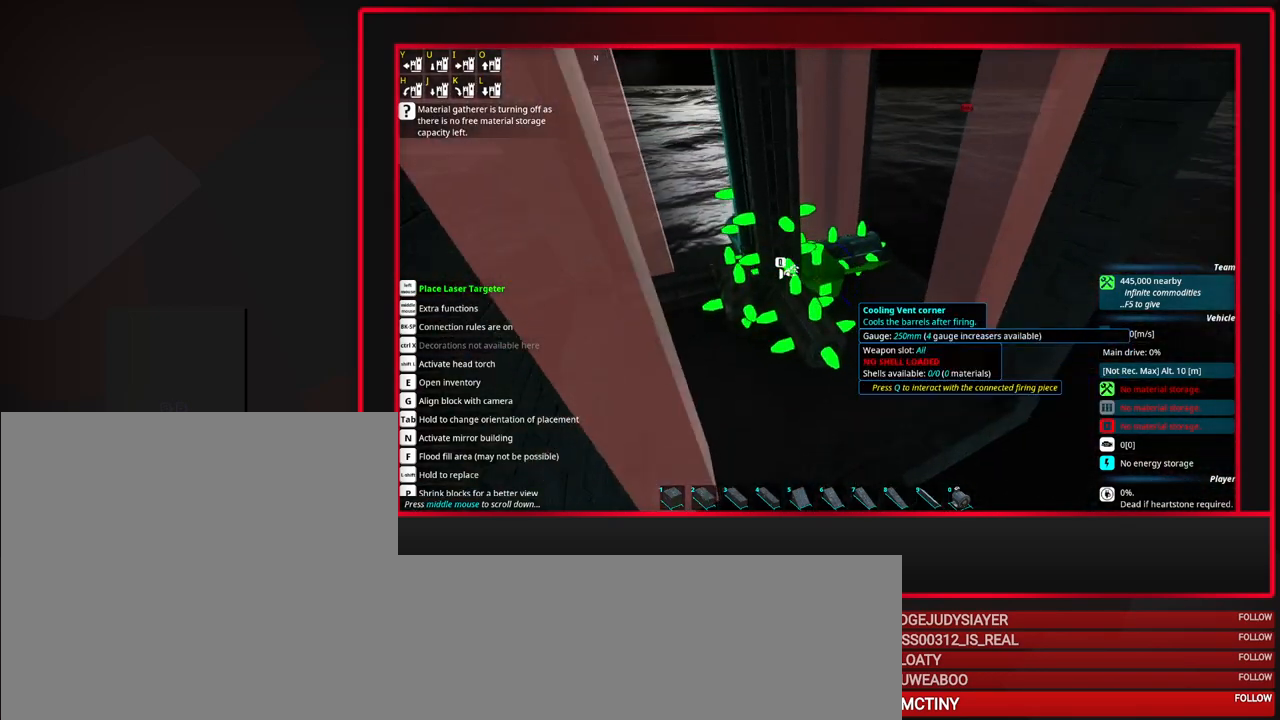
{"keys": [], "mouse": [], "events": [[417, "s", "down"], [467, "s", "up"]]}
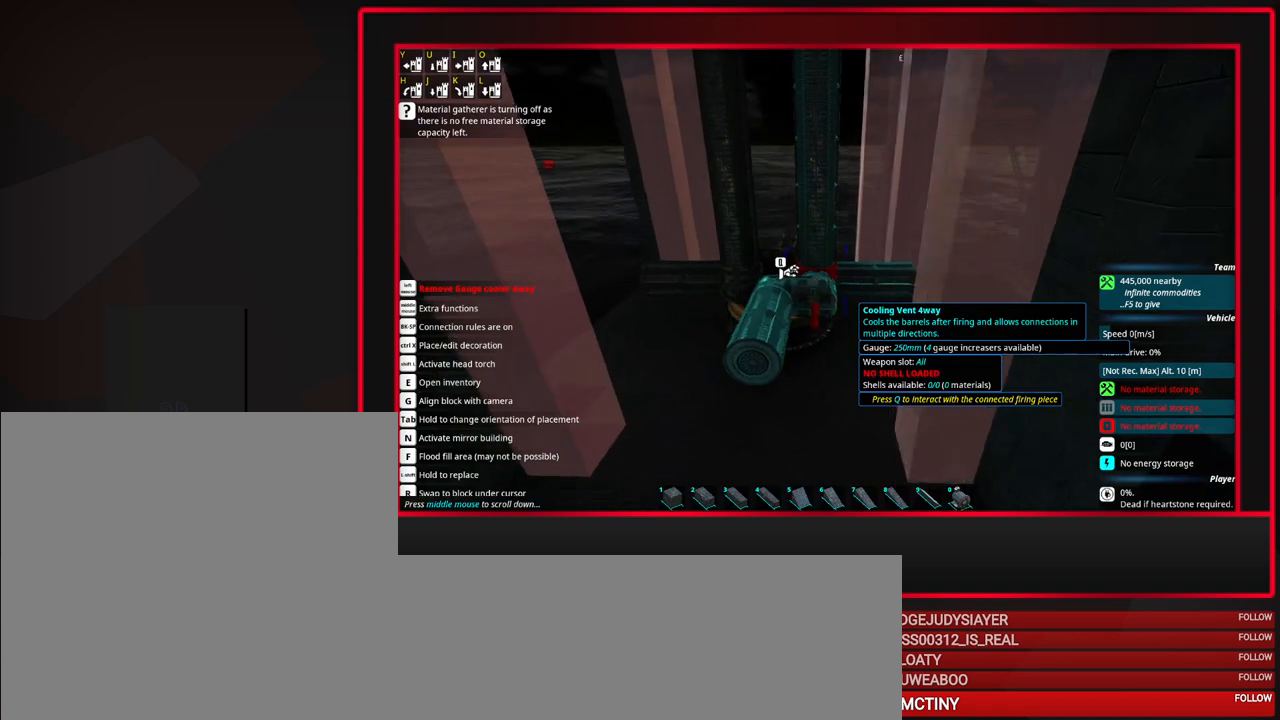
{"keys": [], "mouse": [], "events": [[150, "mouse_wheel_up", "down"], [200, "d", "down"], [283, "d", "up"], [283, "mouse_wheel_up", "up"]]}
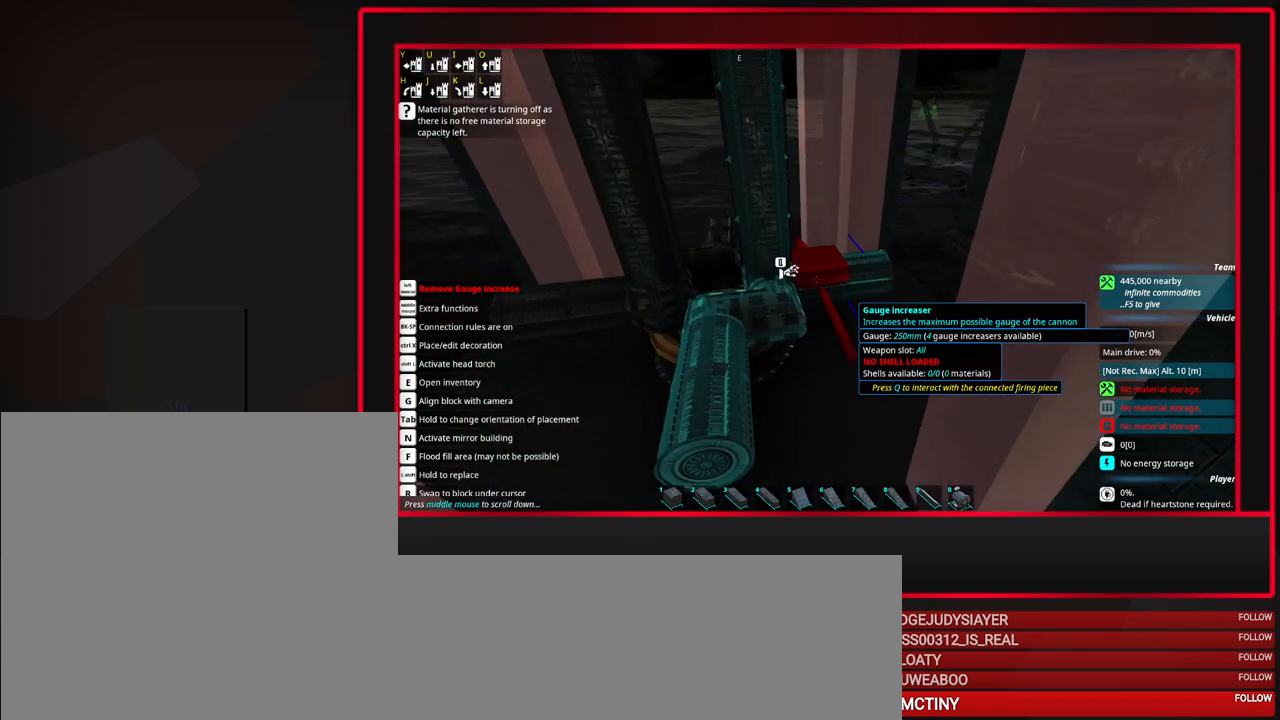
{"keys": [], "mouse": [], "events": []}
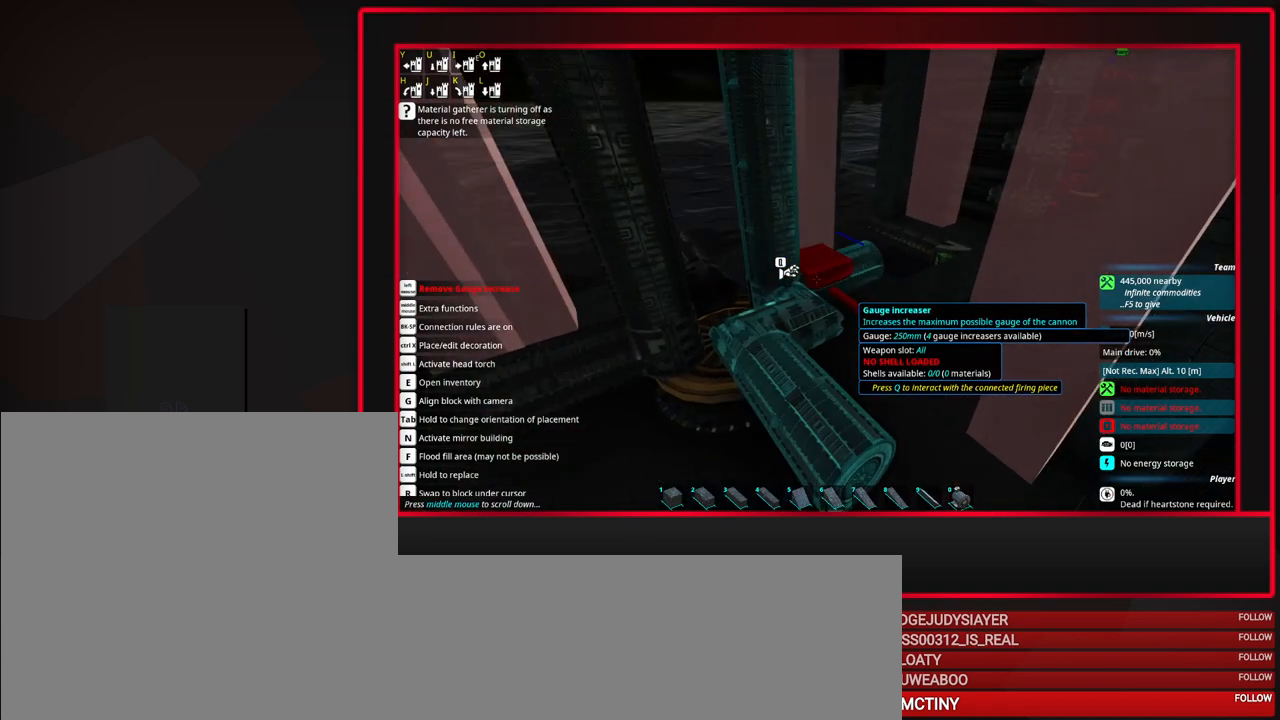
{"keys": [], "mouse": [], "events": [[367, "a", "down"], [417, "a", "up"]]}
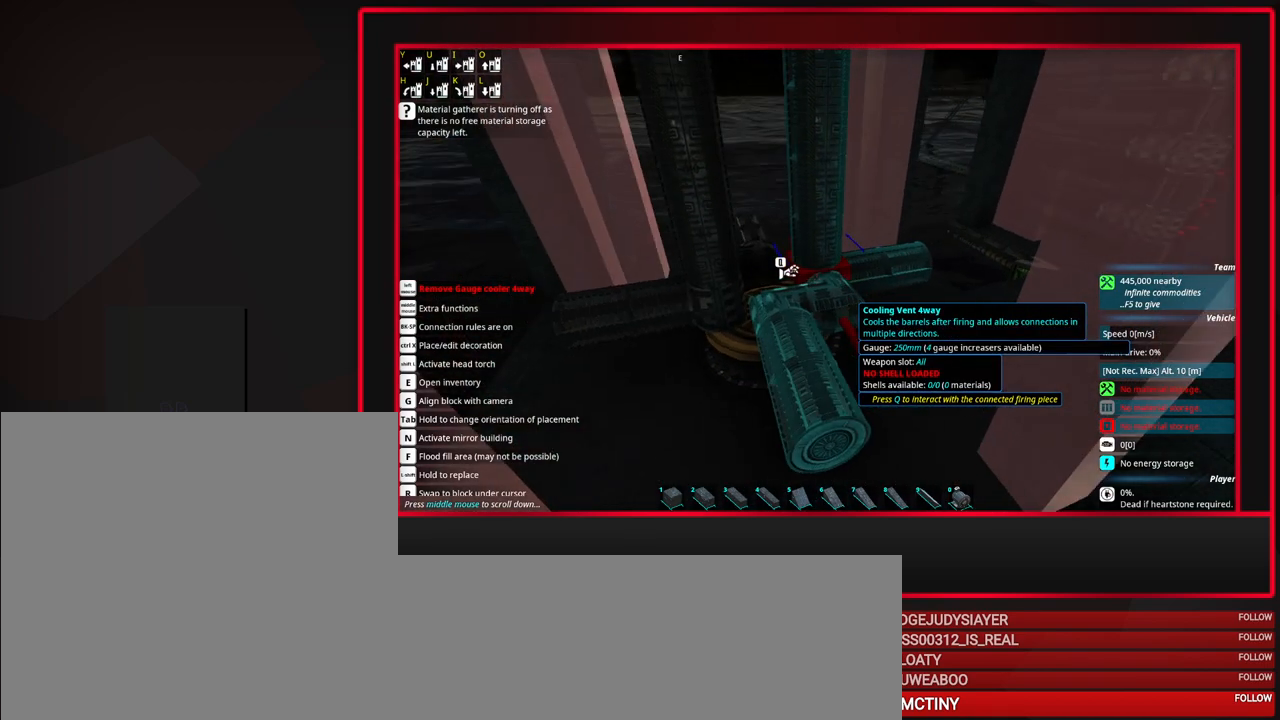
{"keys": [], "mouse": [], "events": []}
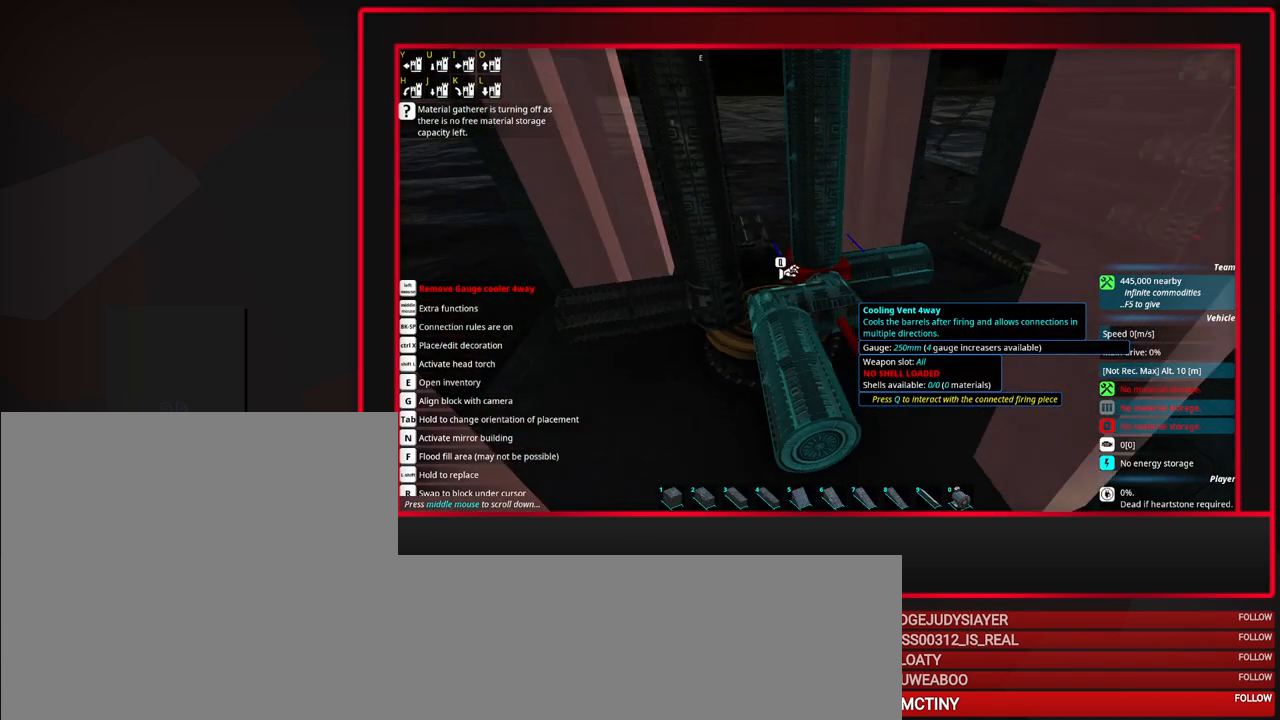
{"keys": [], "mouse": [], "events": []}
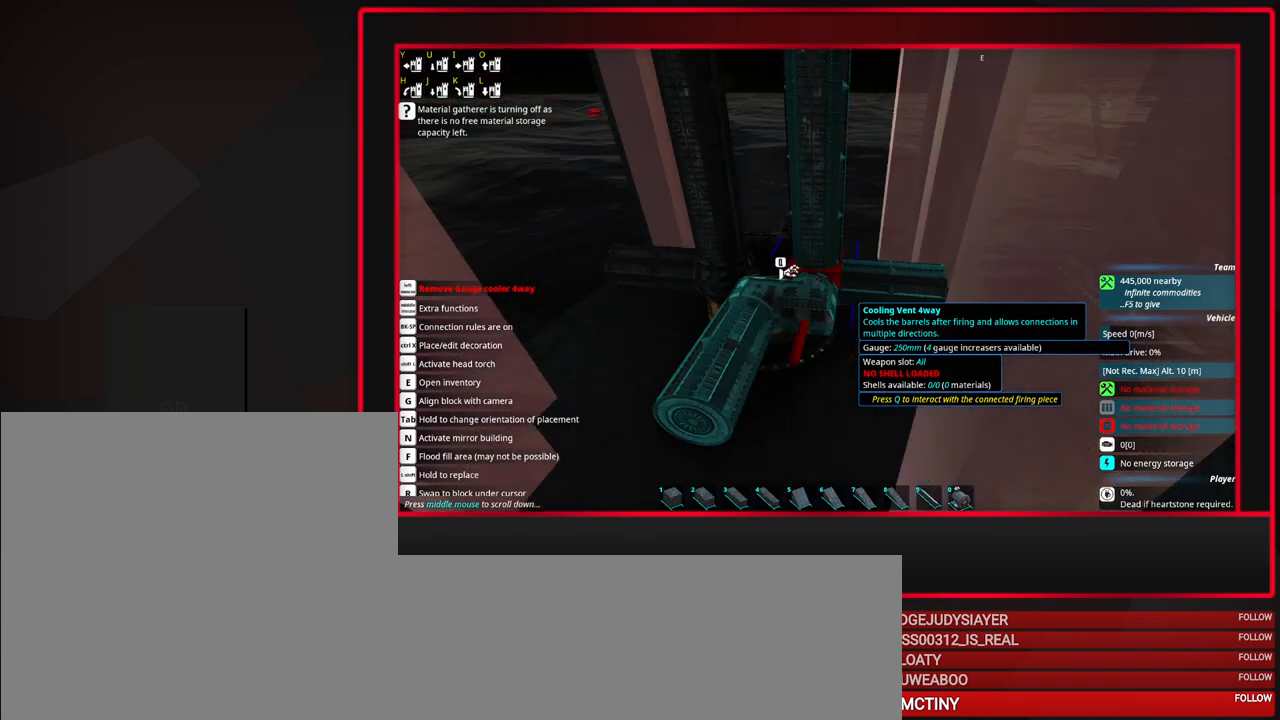
{"keys": [], "mouse": [], "events": []}
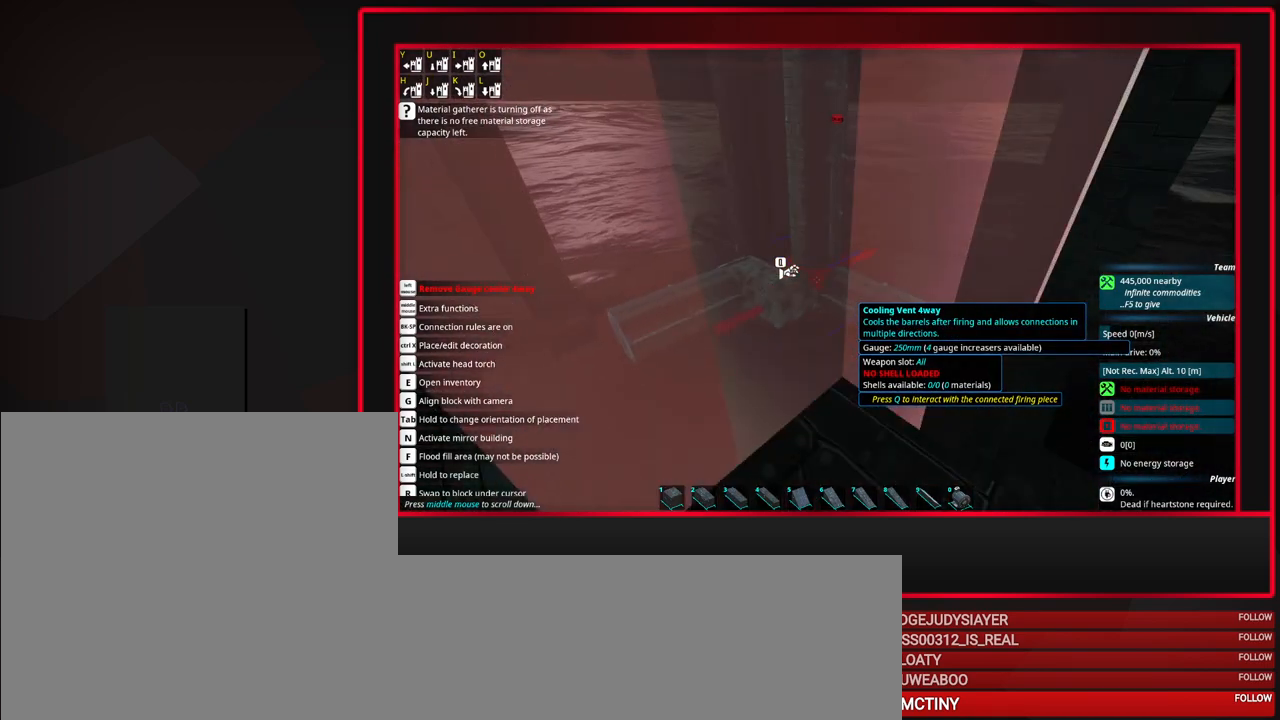
{"keys": [], "mouse": [], "events": [[200, "mouse_wheel_up", "down"], [333, "mouse_wheel_up", "up"]]}
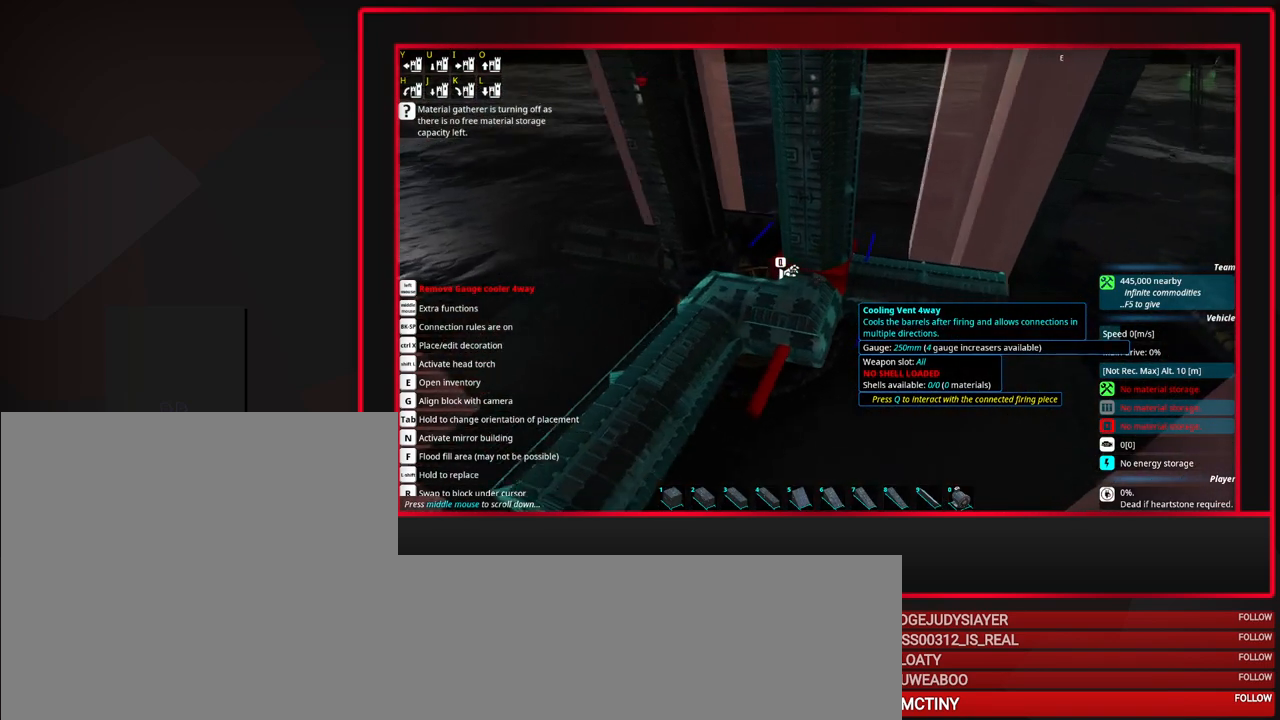
{"keys": [], "mouse": [], "events": []}
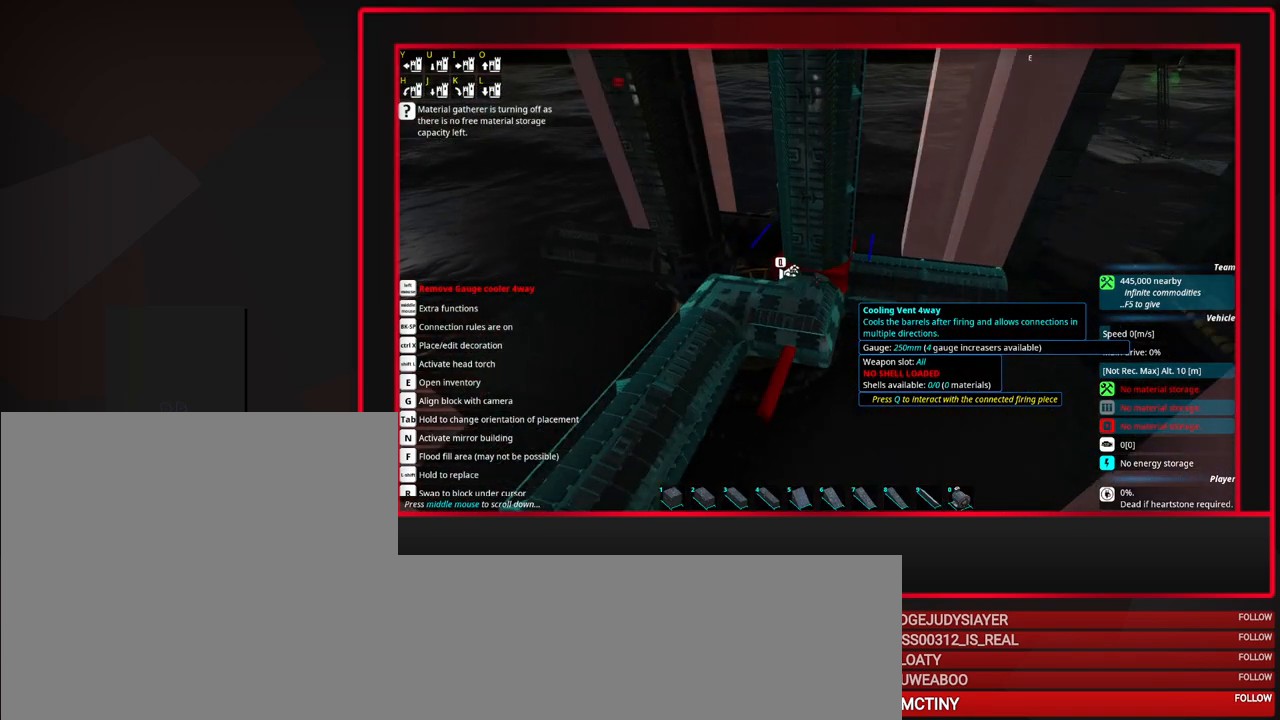
{"keys": [], "mouse": [], "events": []}
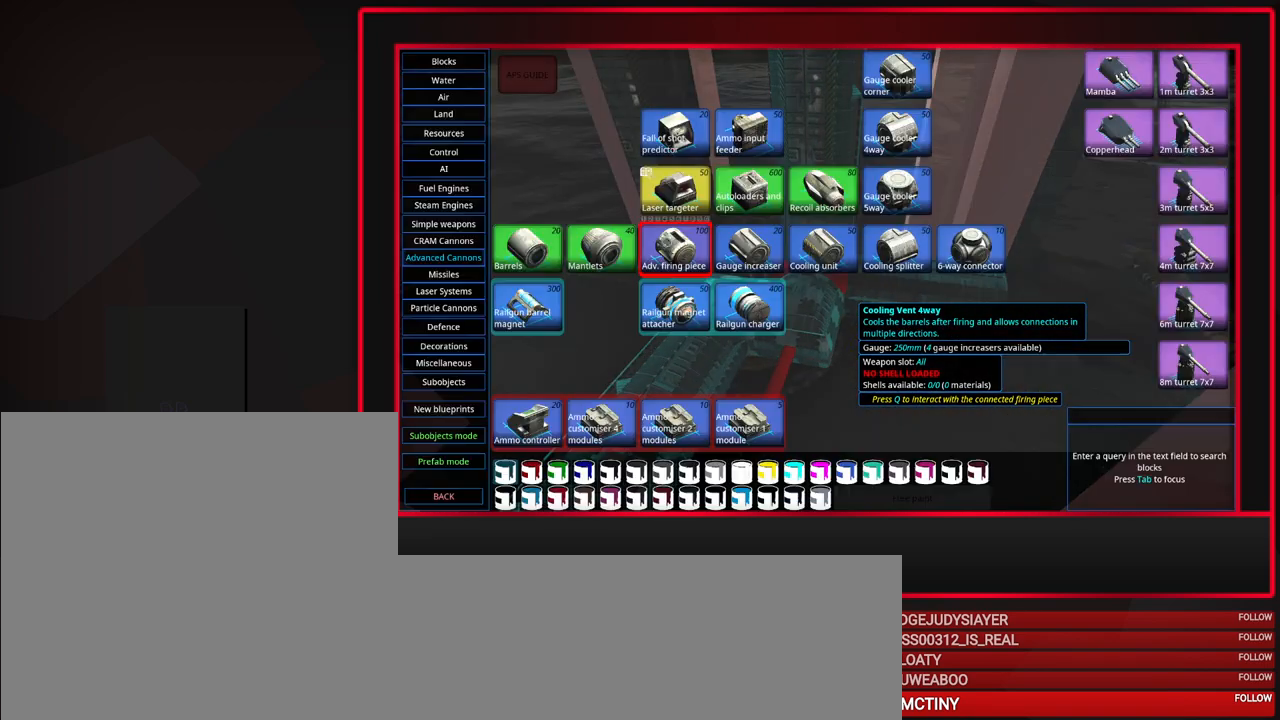
{"keys": [], "mouse": [], "events": []}
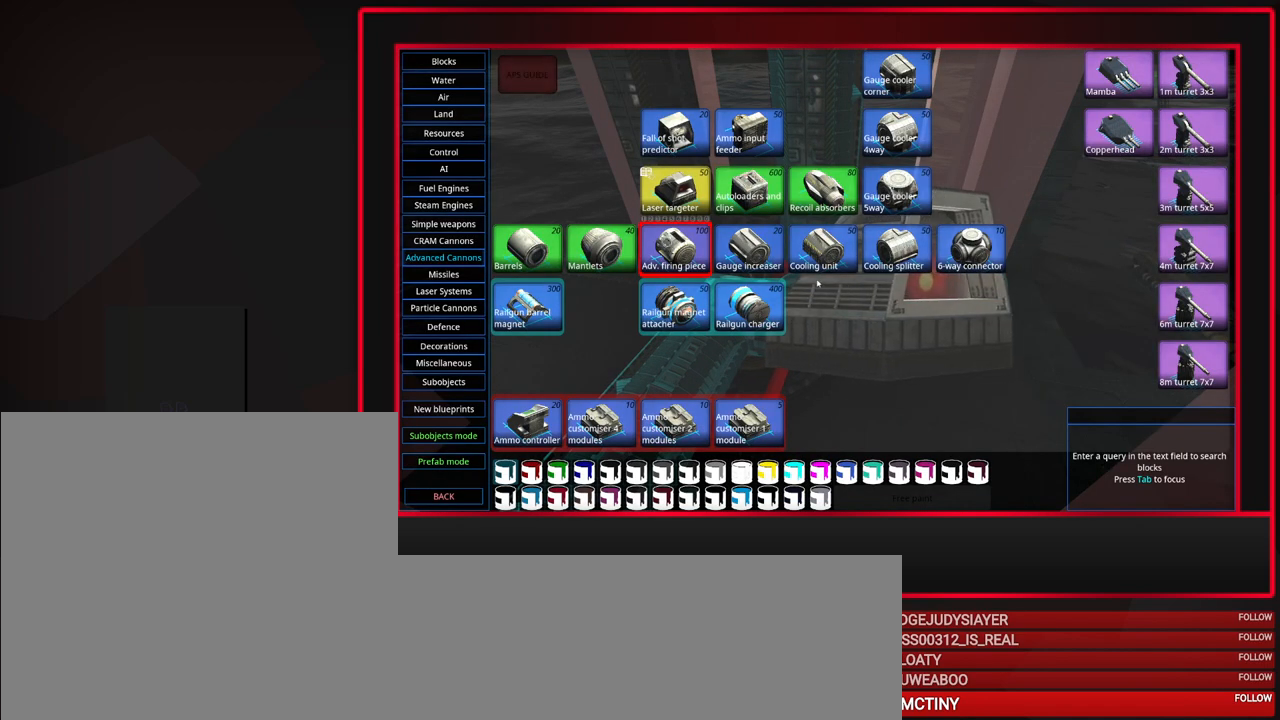
{"keys": [], "mouse": ["left"], "events": [[450, "mouse_left", "down"]]}
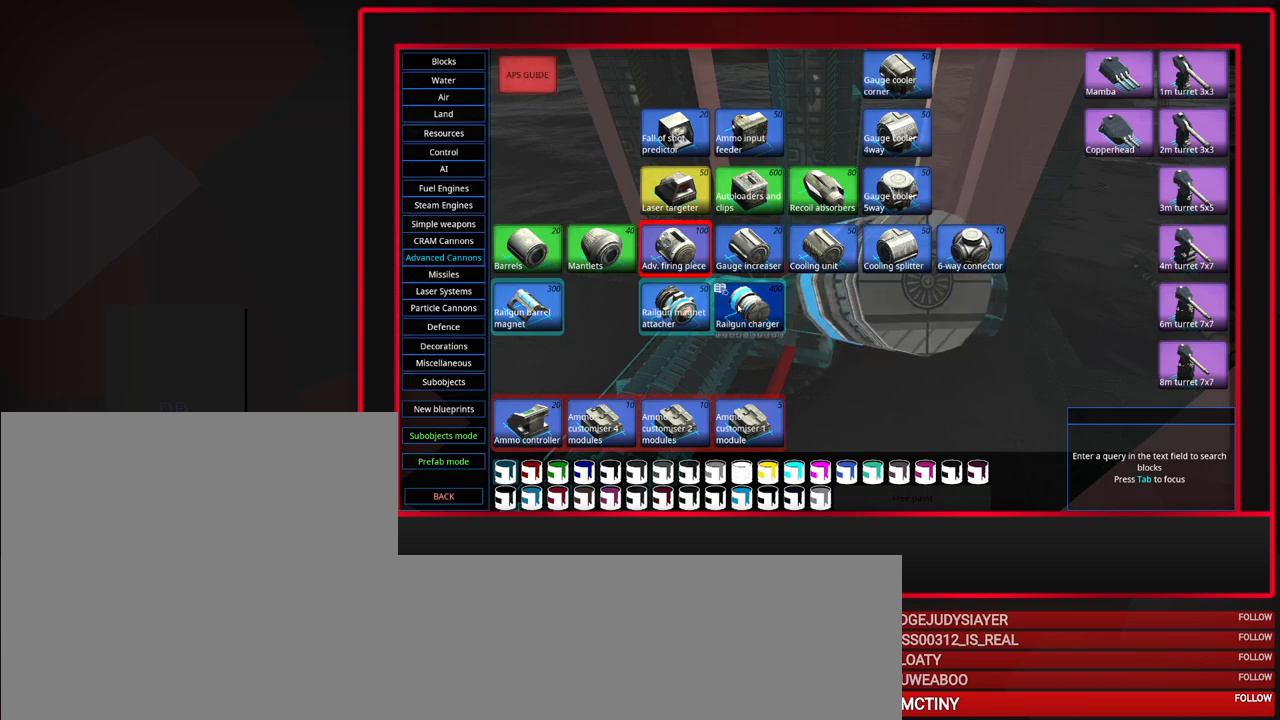
{"keys": ["space"], "mouse": [], "events": [[33, "mouse_left", "up"], [183, "s", "down"], [233, "s", "up"], [417, "space", "down"]]}
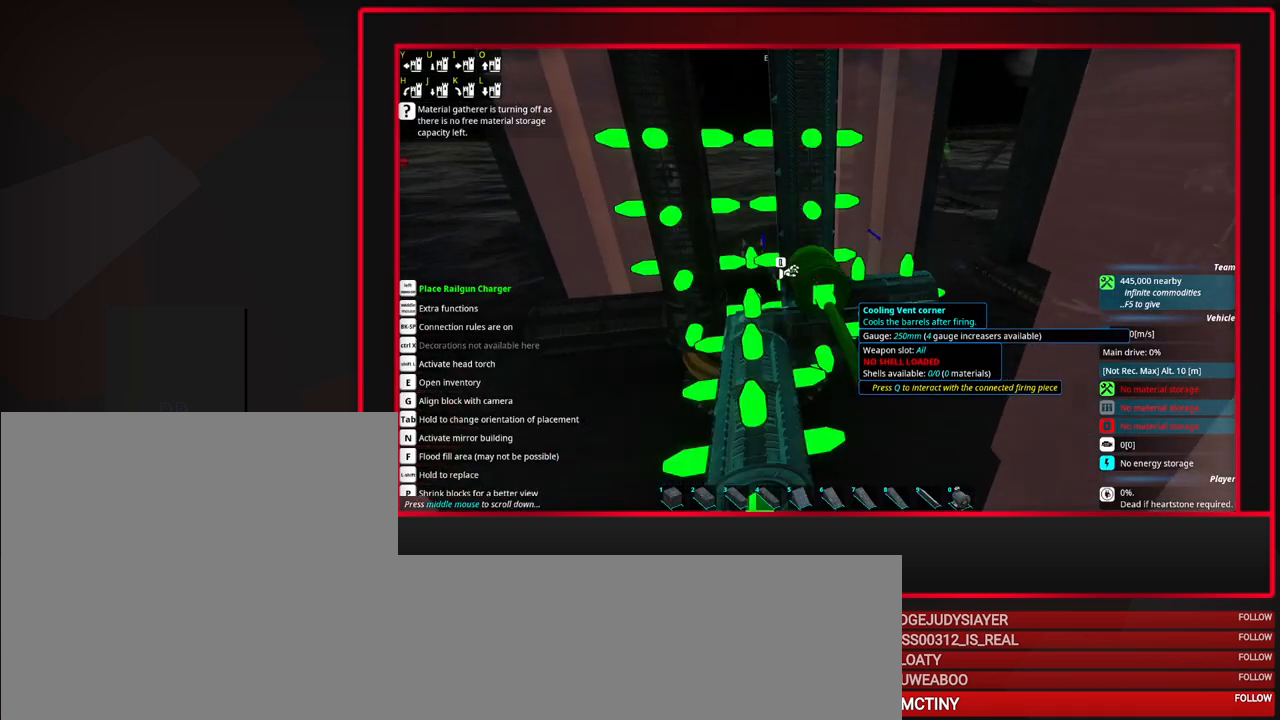
{"keys": [], "mouse": [], "events": [[17, "space", "up"]]}
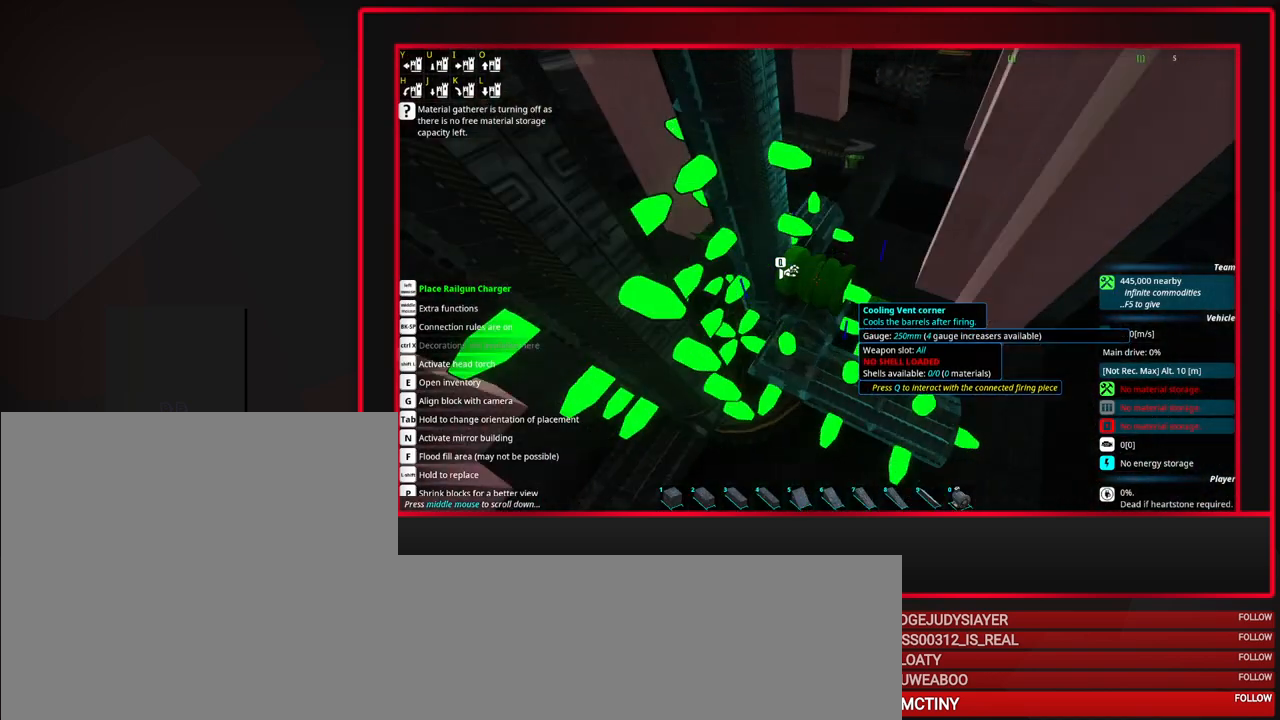
{"keys": [], "mouse": ["right"], "events": [[167, "mouse_right", "down"], [217, "mouse_right", "up"], [300, "mouse_right", "down"], [400, "mouse_right", "up"], [500, "mouse_right", "down"]]}
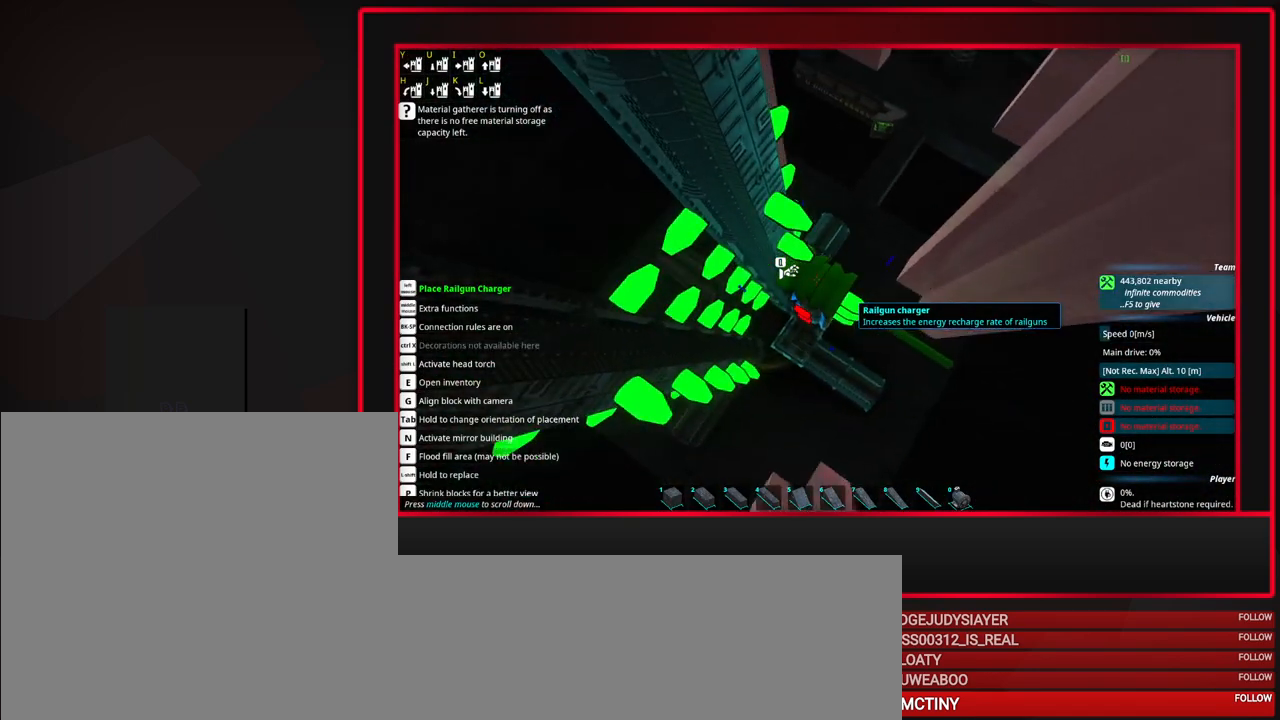
{"keys": [], "mouse": [], "events": [[50, "mouse_right", "up"], [133, "mouse_right", "down"], [183, "mouse_right", "up"], [267, "mouse_right", "down"], [317, "mouse_right", "up"], [417, "mouse_right", "down"], [467, "mouse_right", "up"]]}
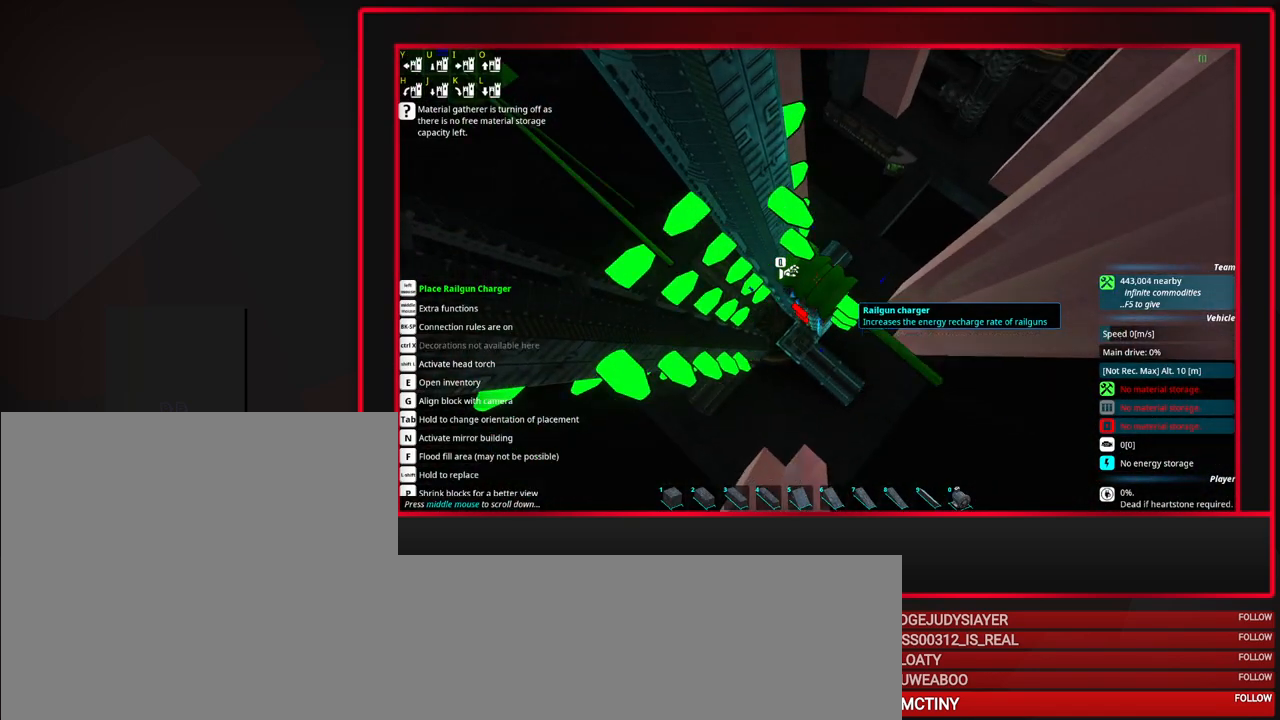
{"keys": [], "mouse": [], "events": [[50, "mouse_right", "down"], [150, "mouse_right", "up"]]}
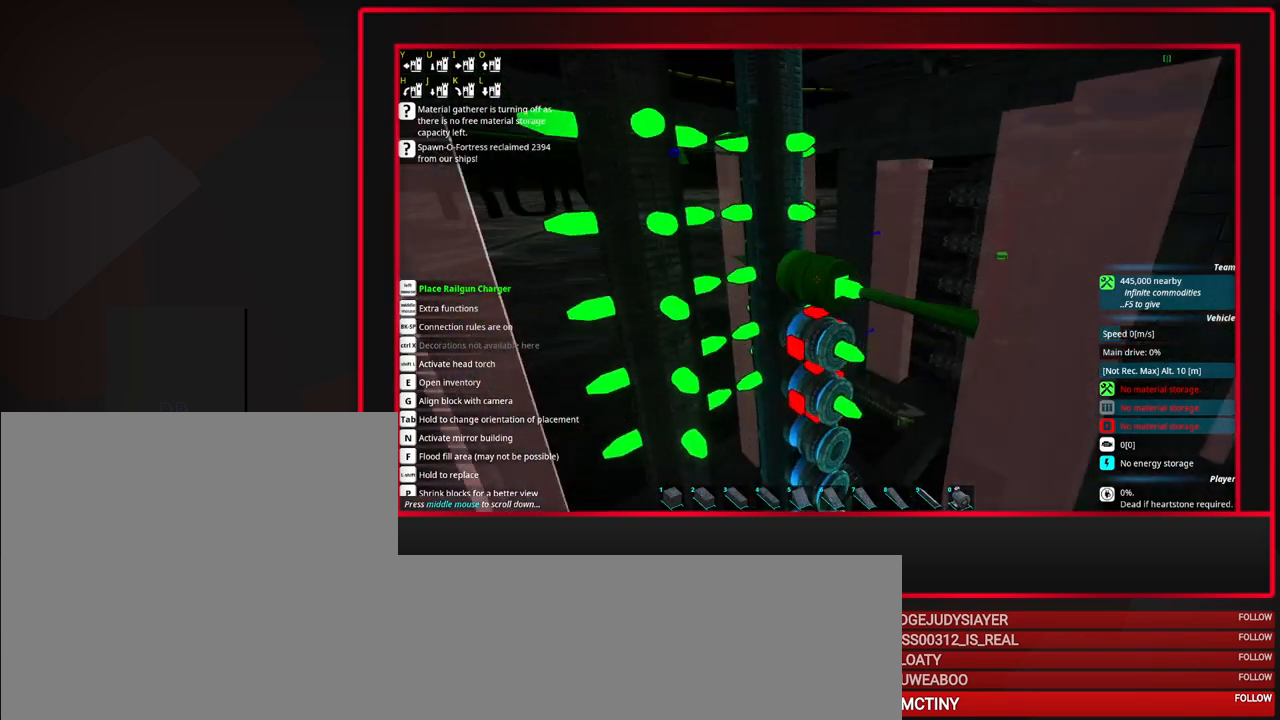
{"keys": [], "mouse": [], "events": []}
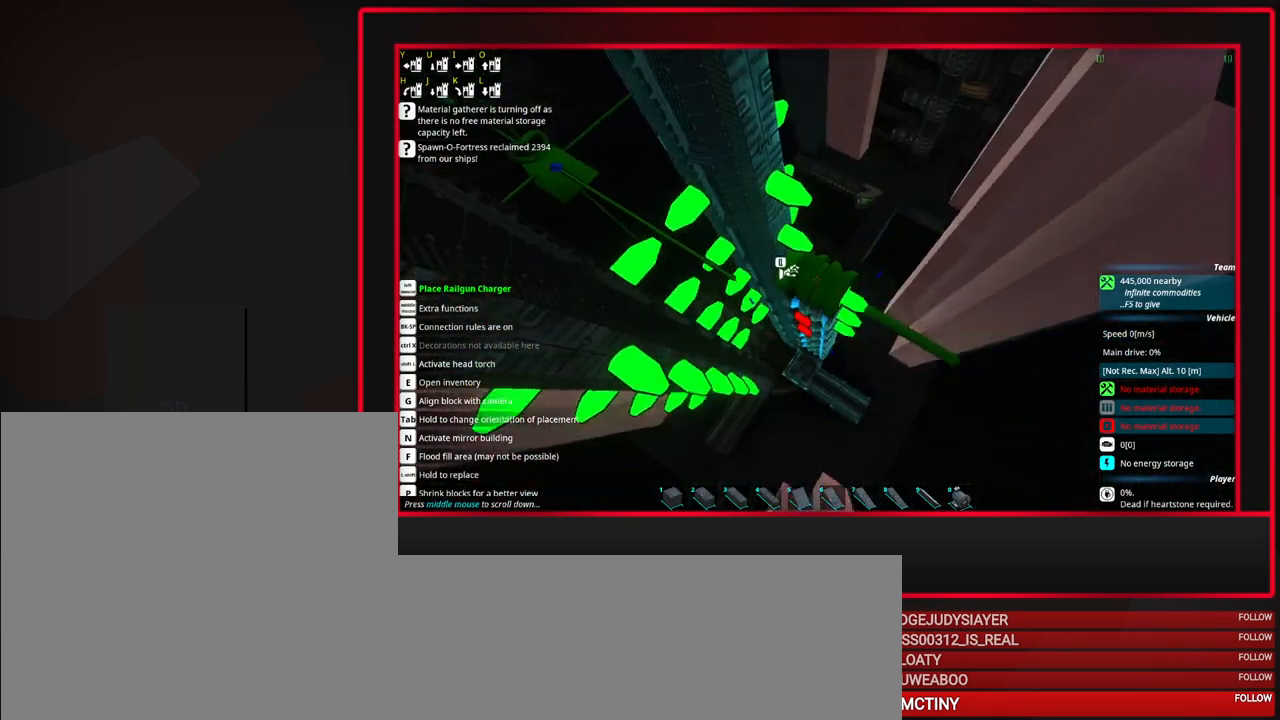
{"keys": [], "mouse": ["right"], "events": [[133, "mouse_right", "down"], [183, "mouse_right", "up"], [283, "mouse_right", "down"], [317, "mouse_right", "up"], [417, "mouse_right", "down"]]}
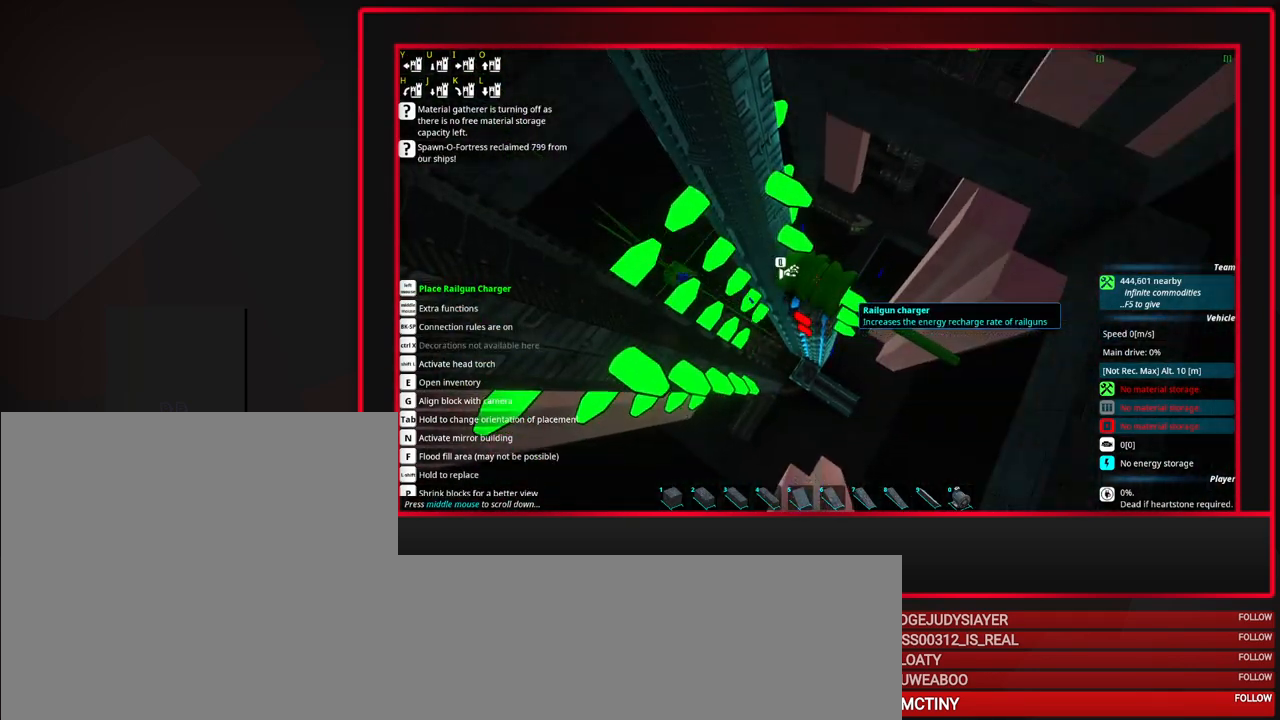
{"keys": [], "mouse": [], "events": [[17, "mouse_right", "up"], [50, "mouse_right", "down"], [150, "mouse_right", "up"]]}
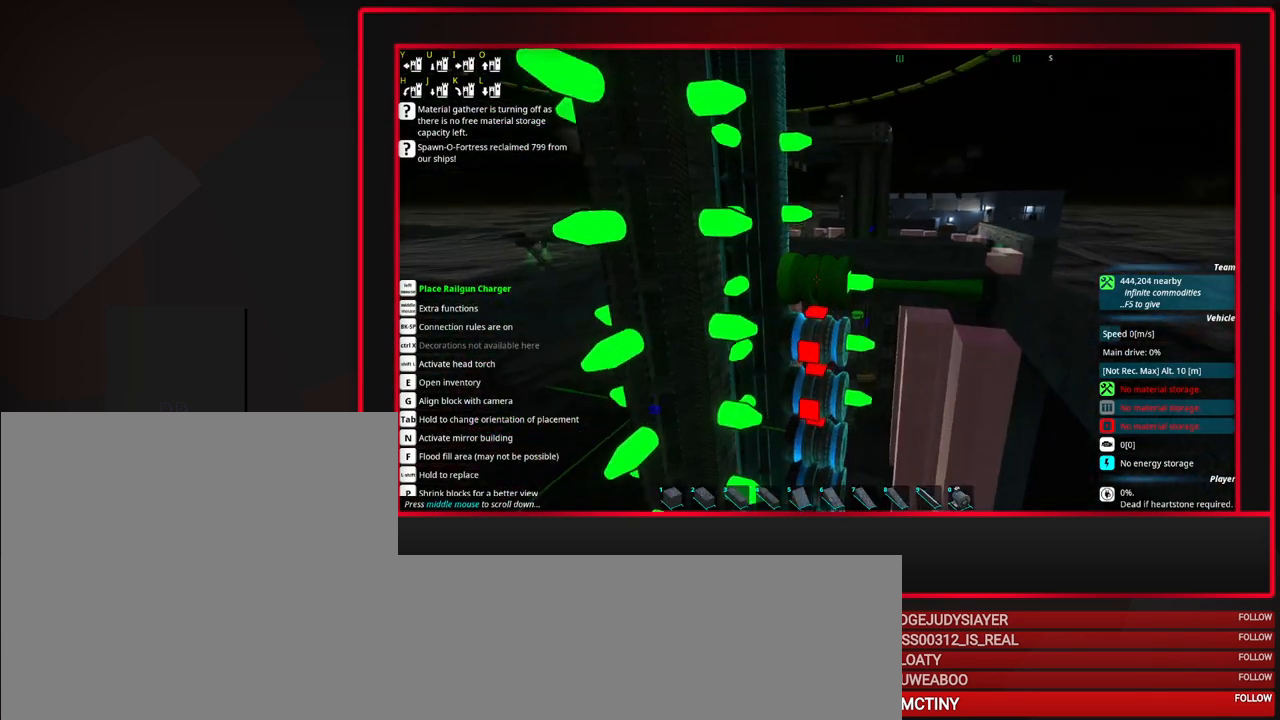
{"keys": [], "mouse": [], "events": [[267, "alt", "down"], [350, "alt", "up"]]}